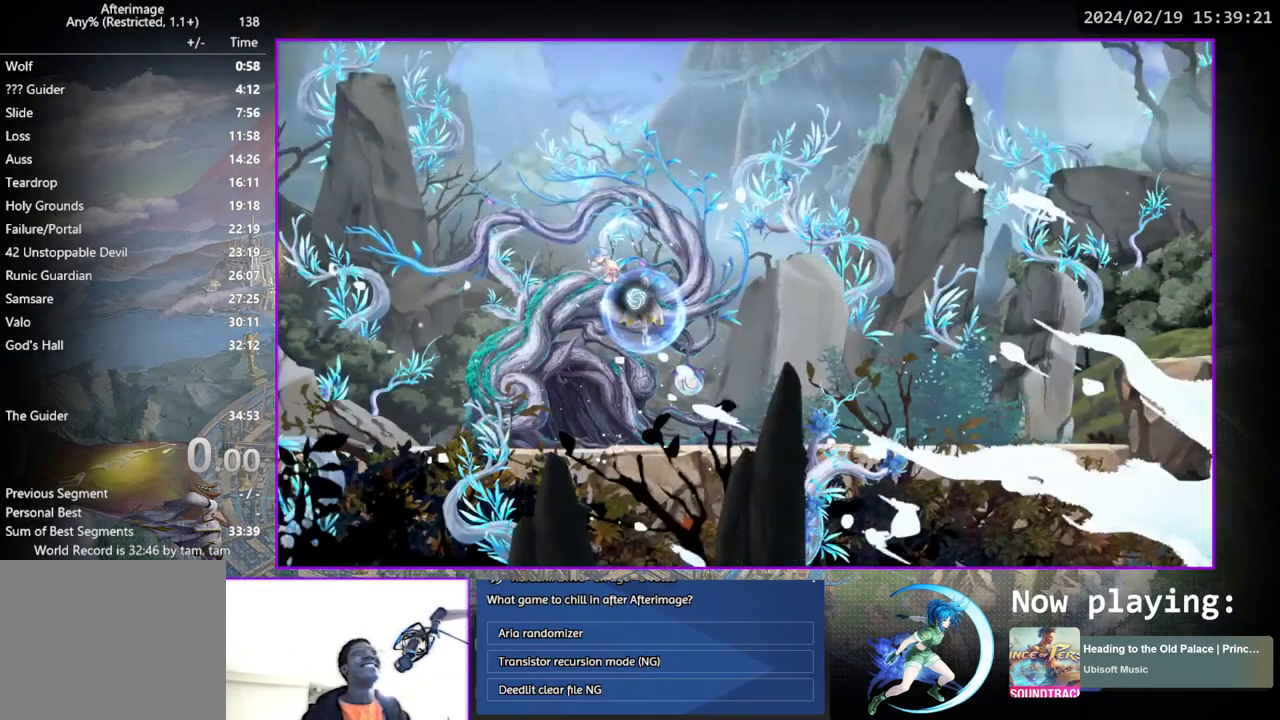
Gameplay with a controller (PlayStation layout); each line is a JSON object with the inputs held at the frame after it. "events" lists button and stick changes between this image and that frame as [ms after this image, input, new state], when the widget could be followed in between. Not read: L1 L3 R1 R3.
{"buttons": ["DPAD_DOWN"], "left_stick": "center", "right_stick": "center", "events": [[467, "DPAD_DOWN", "down"]]}
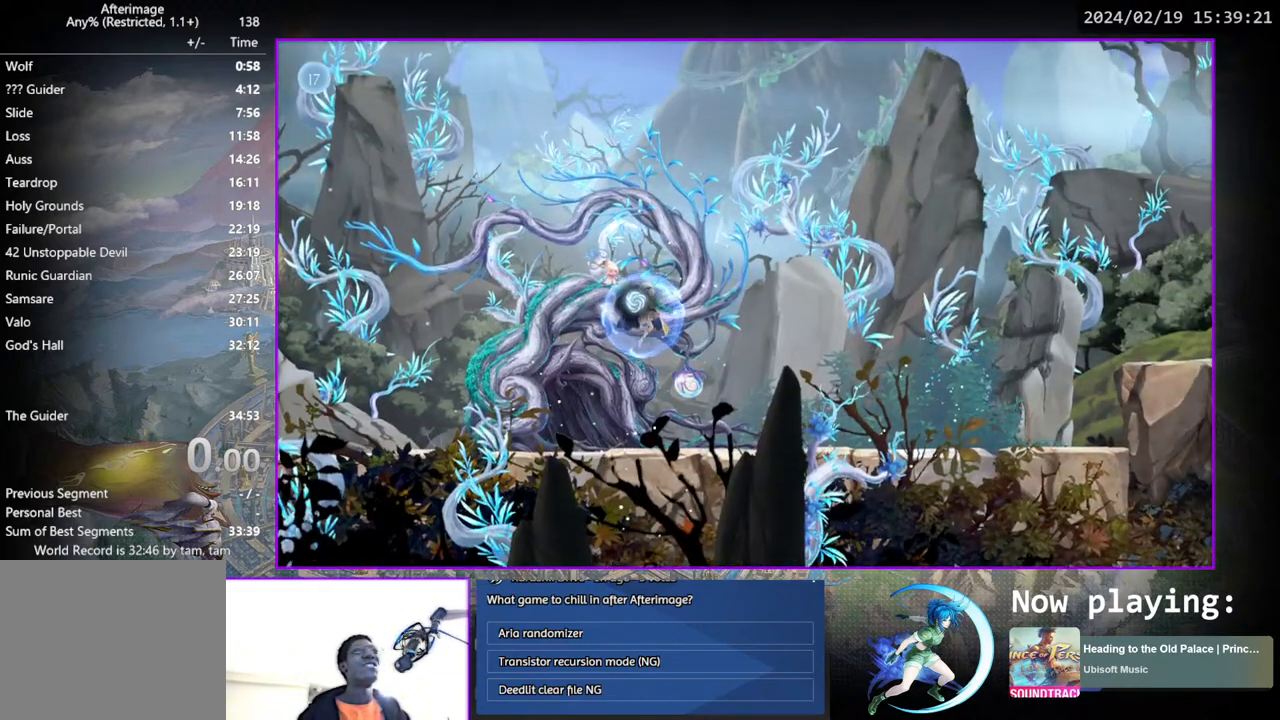
{"buttons": ["DPAD_DOWN"], "left_stick": "center", "right_stick": "center", "events": [[50, "CROSS", "down"], [167, "CROSS", "up"], [167, "DPAD_DOWN", "up"], [267, "DPAD_RIGHT", "down"], [383, "DPAD_DOWN", "down"], [417, "DPAD_RIGHT", "up"]]}
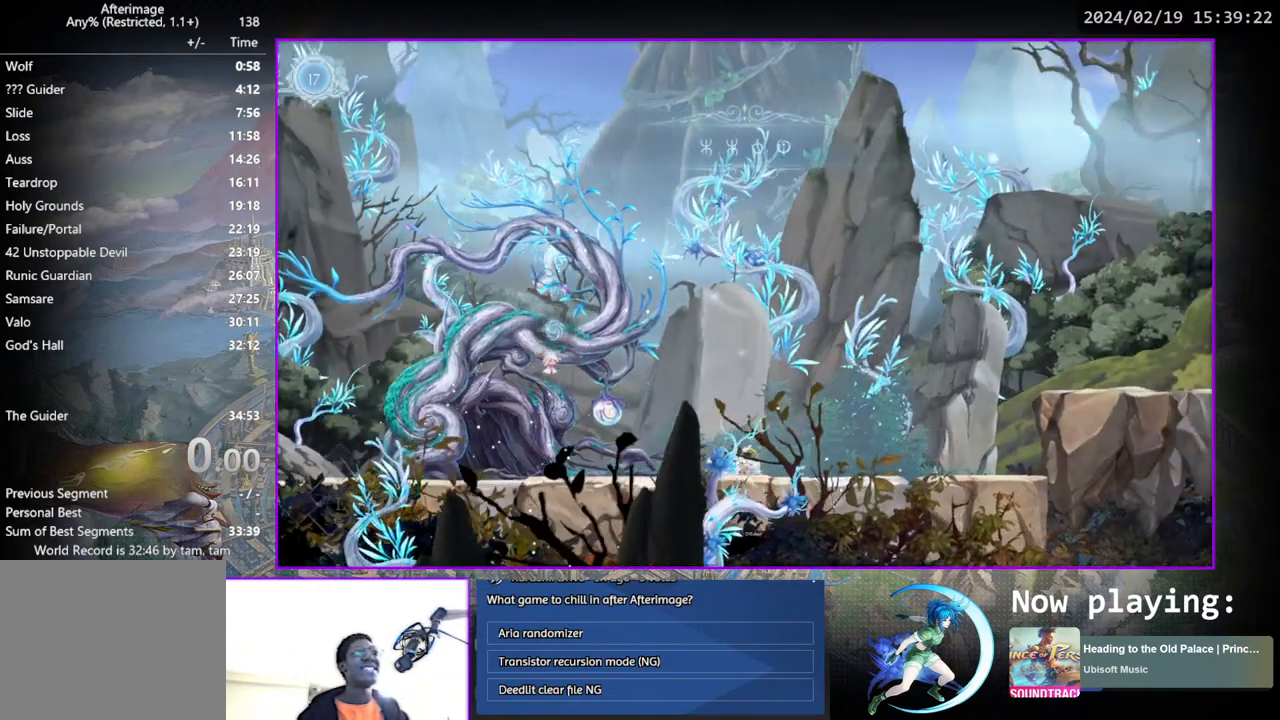
{"buttons": ["CROSS", "DPAD_RIGHT"], "left_stick": "center", "right_stick": "center", "events": [[17, "DPAD_DOWN", "up"], [233, "CROSS", "down"], [283, "DPAD_RIGHT", "down"]]}
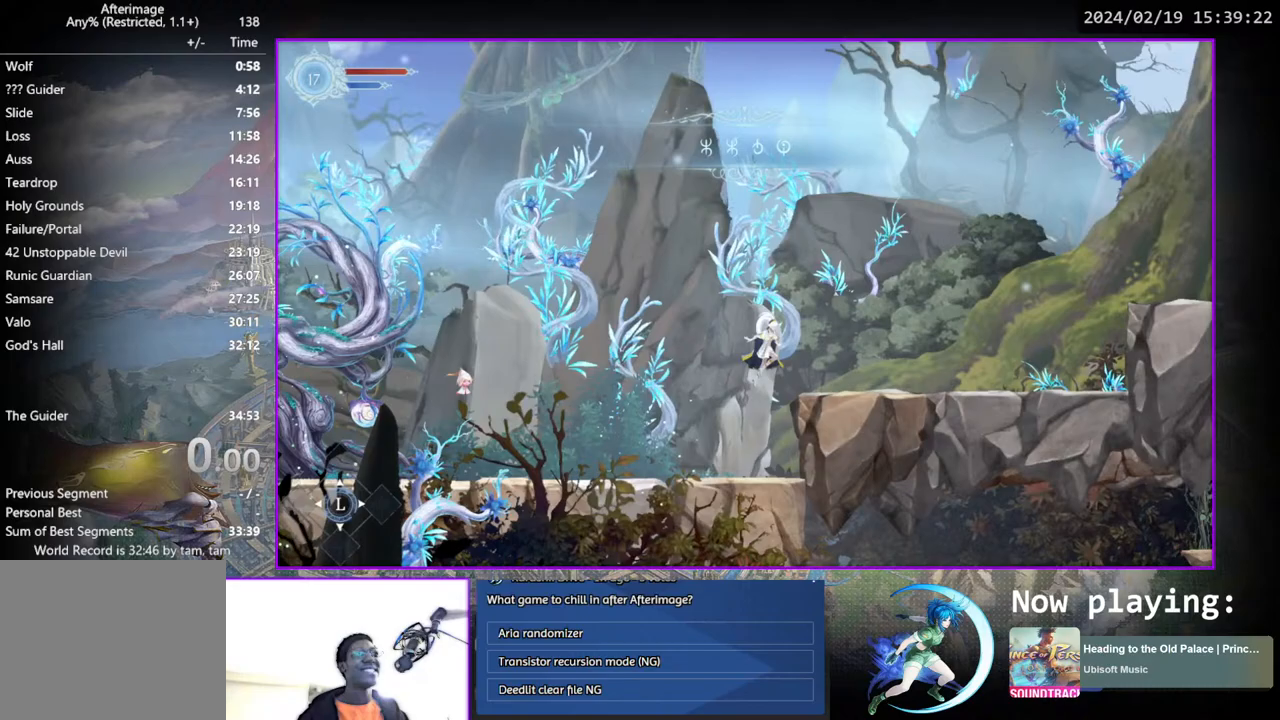
{"buttons": ["CROSS", "DPAD_RIGHT"], "left_stick": "center", "right_stick": "center", "events": [[117, "CROSS", "up"], [233, "DPAD_DOWN", "down"], [317, "CROSS", "down"], [367, "DPAD_DOWN", "up"], [383, "CROSS", "up"], [467, "CROSS", "down"]]}
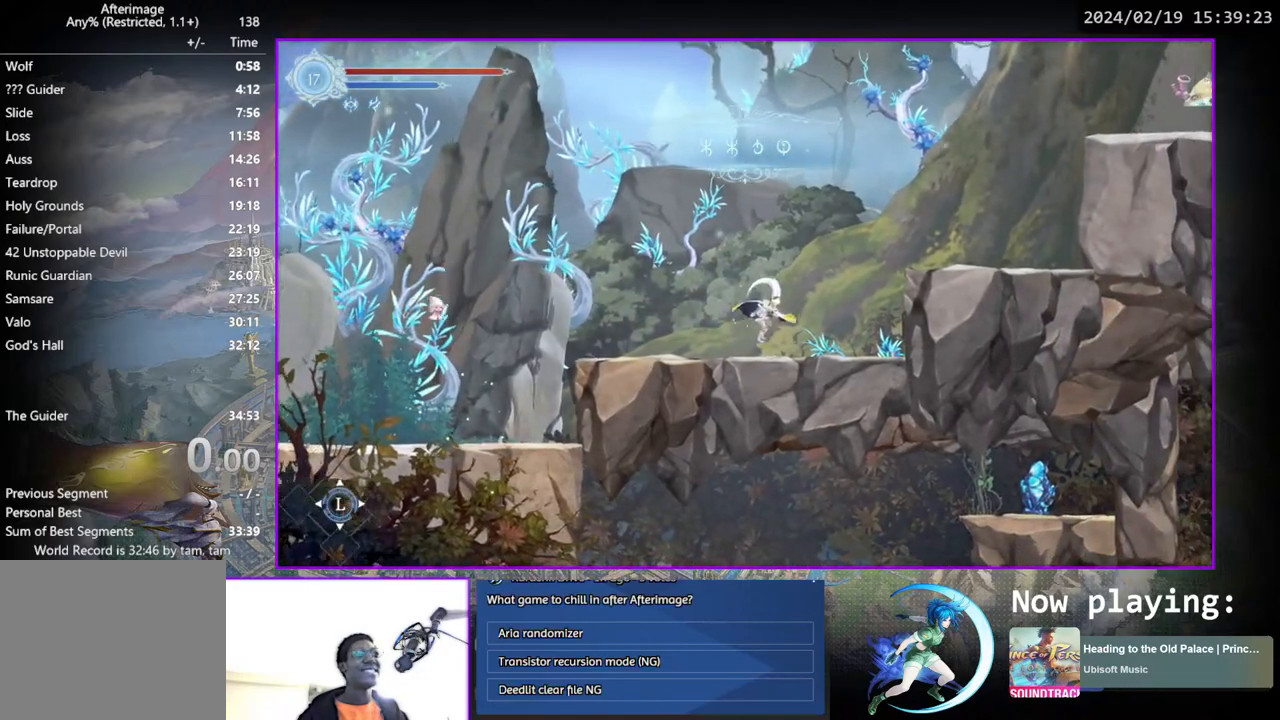
{"buttons": ["DPAD_DOWN", "DPAD_RIGHT"], "left_stick": "center", "right_stick": "center", "events": [[117, "CROSS", "up"], [167, "CROSS", "down"], [367, "CROSS", "up"], [433, "DPAD_DOWN", "down"]]}
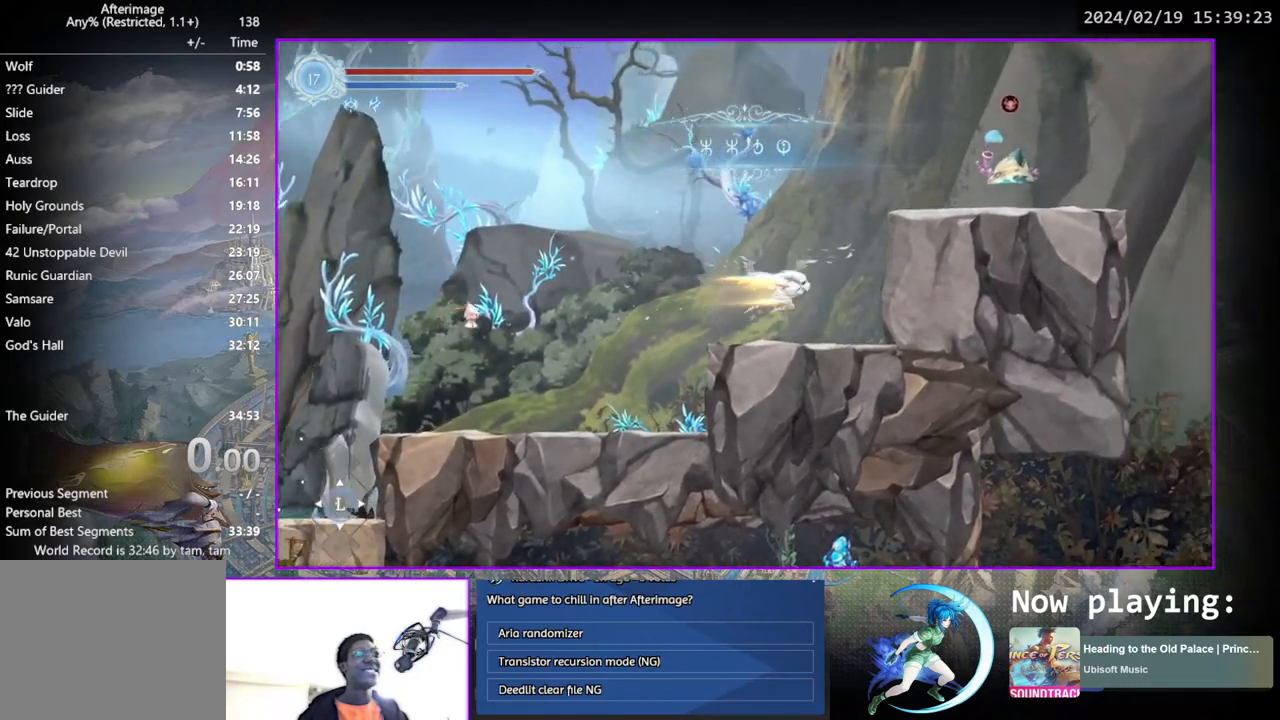
{"buttons": ["CROSS", "DPAD_RIGHT"], "left_stick": "center", "right_stick": "center", "events": [[33, "CROSS", "down"], [83, "DPAD_DOWN", "up"], [117, "CROSS", "up"], [183, "CROSS", "down"], [333, "CROSS", "up"], [383, "CROSS", "down"]]}
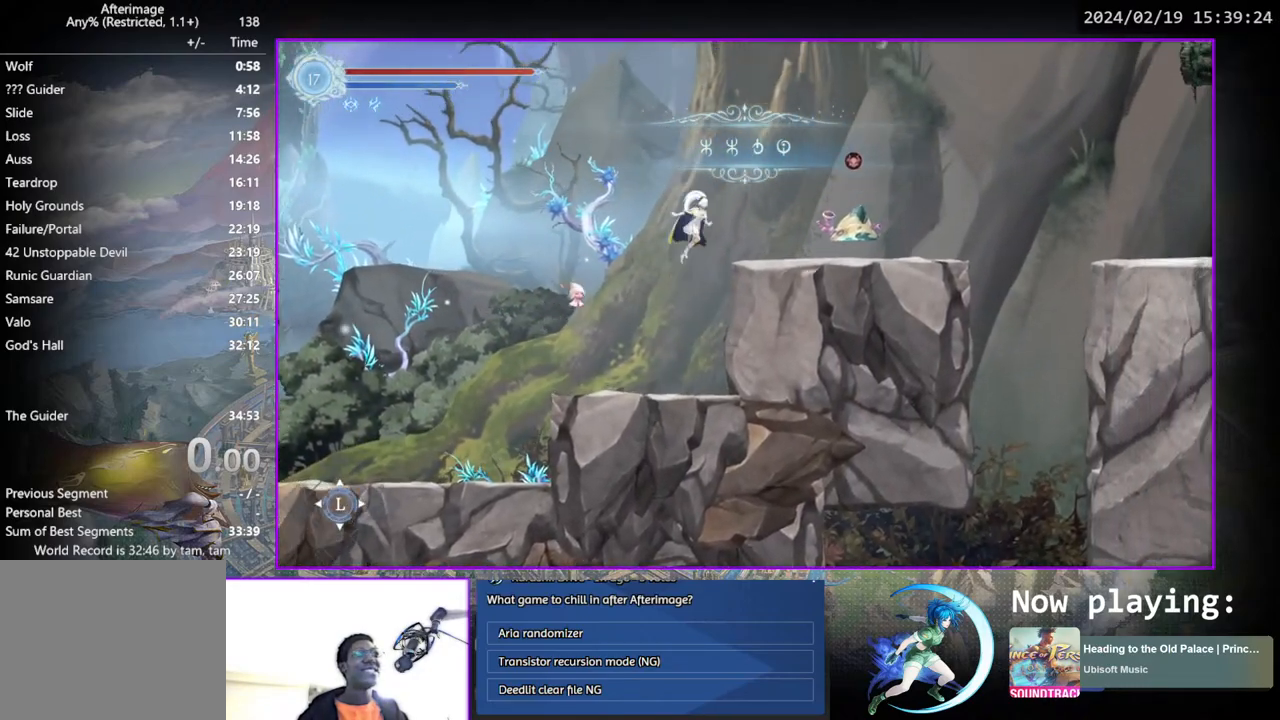
{"buttons": ["CROSS", "DPAD_RIGHT"], "left_stick": "center", "right_stick": "center", "events": [[117, "DPAD_DOWN", "down"], [150, "CROSS", "up"], [200, "CROSS", "down"], [217, "DPAD_RIGHT", "up"], [250, "DPAD_DOWN", "up"], [283, "CROSS", "up"], [350, "CROSS", "down"], [400, "DPAD_RIGHT", "down"]]}
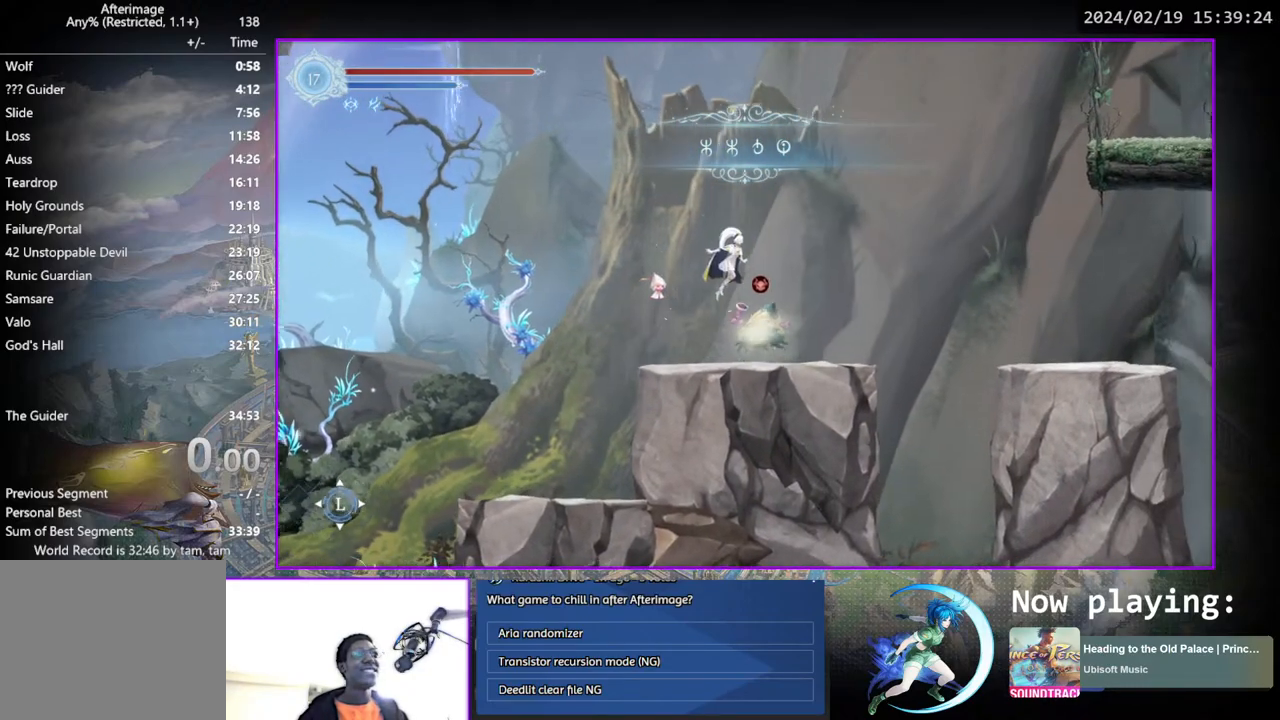
{"buttons": ["CROSS", "DPAD_RIGHT"], "left_stick": "center", "right_stick": "center", "events": [[33, "CROSS", "up"], [117, "TRIANGLE", "down"], [217, "TRIANGLE", "up"], [283, "CROSS", "down"]]}
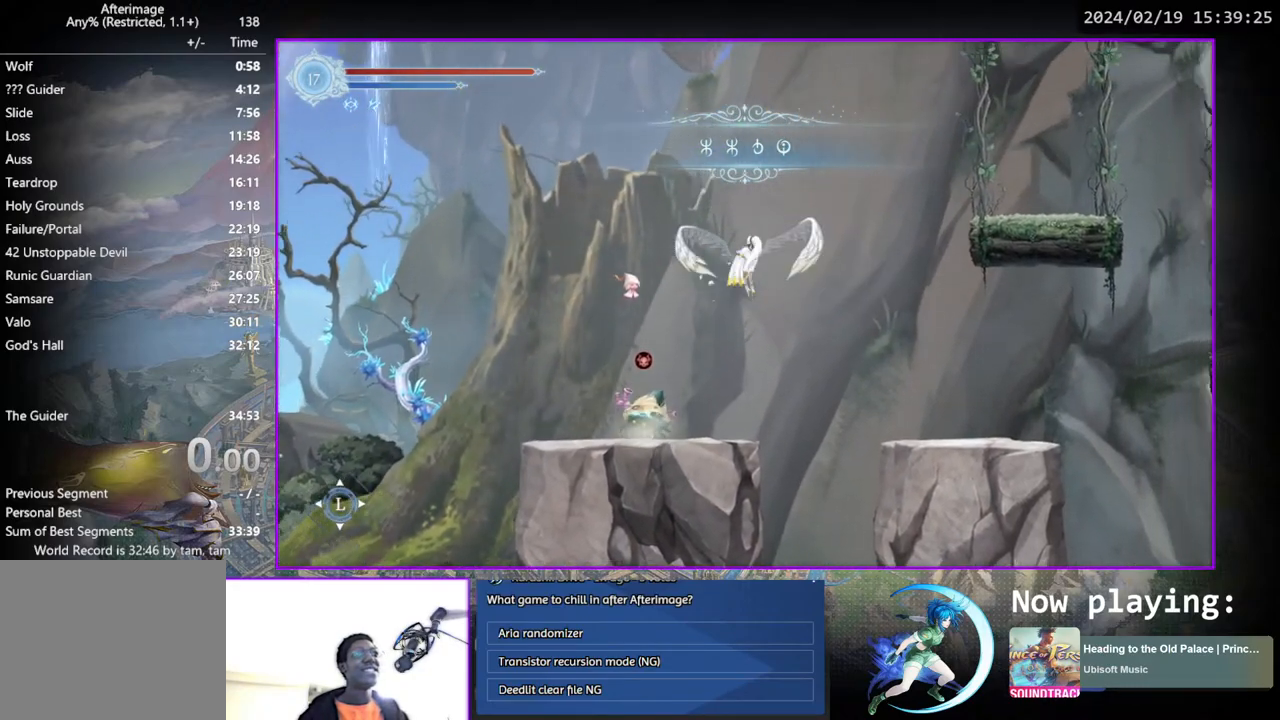
{"buttons": ["CROSS", "DPAD_RIGHT"], "left_stick": "center", "right_stick": "center", "events": [[167, "CROSS", "up"], [433, "CROSS", "down"]]}
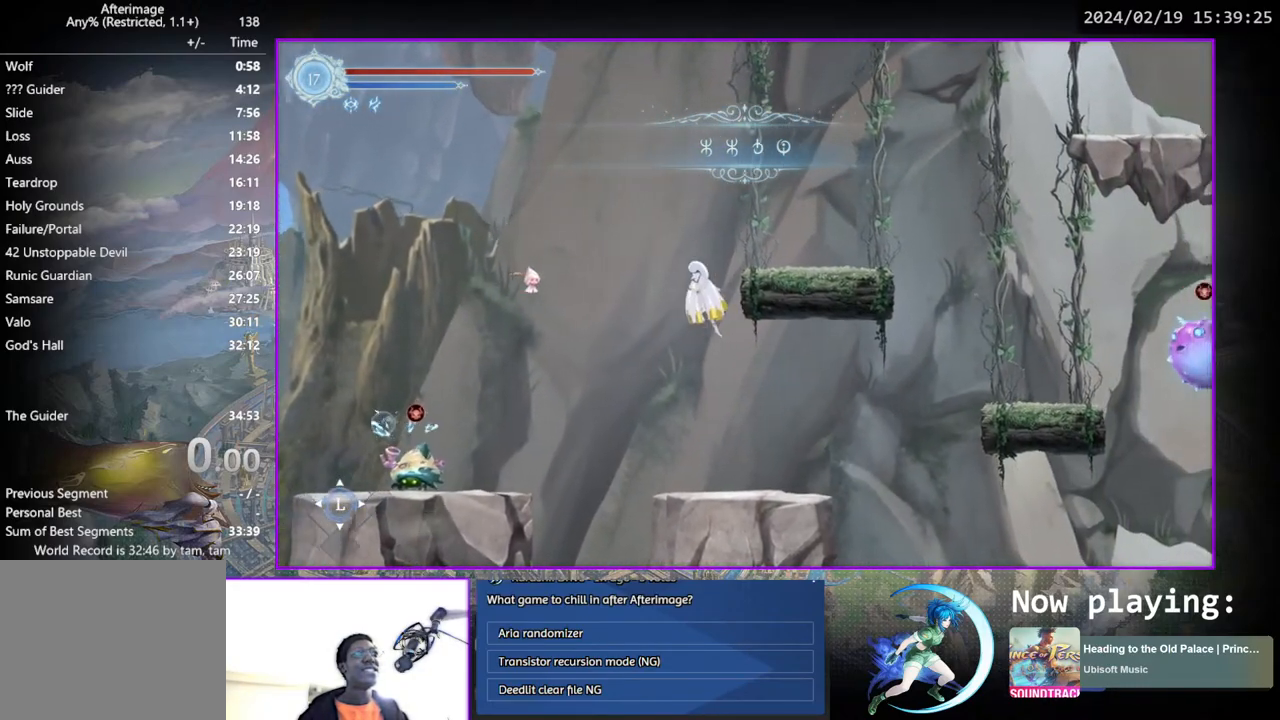
{"buttons": ["DPAD_DOWN", "DPAD_RIGHT"], "left_stick": "center", "right_stick": "center", "events": [[317, "CROSS", "up"], [317, "DPAD_DOWN", "down"], [417, "CROSS", "down"], [500, "CROSS", "up"]]}
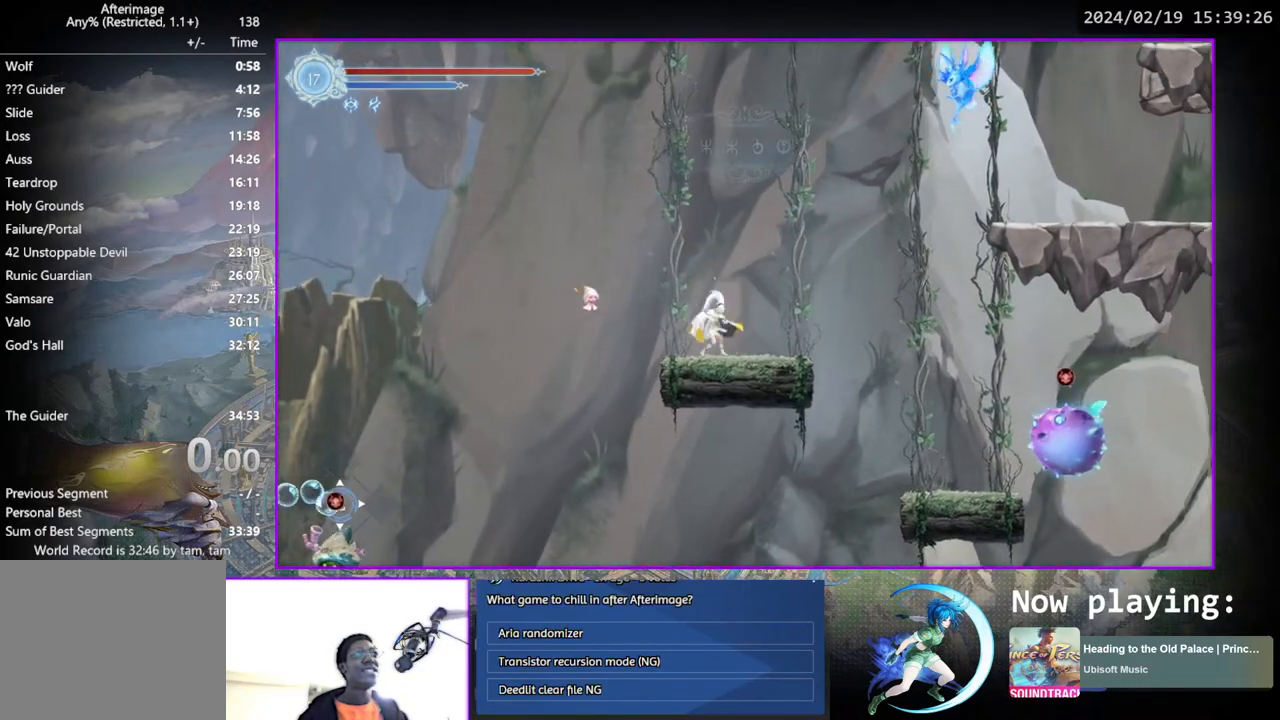
{"buttons": ["CROSS", "DPAD_RIGHT"], "left_stick": "center", "right_stick": "center", "events": [[33, "DPAD_DOWN", "up"], [83, "CROSS", "down"], [250, "CROSS", "up"], [300, "CROSS", "down"]]}
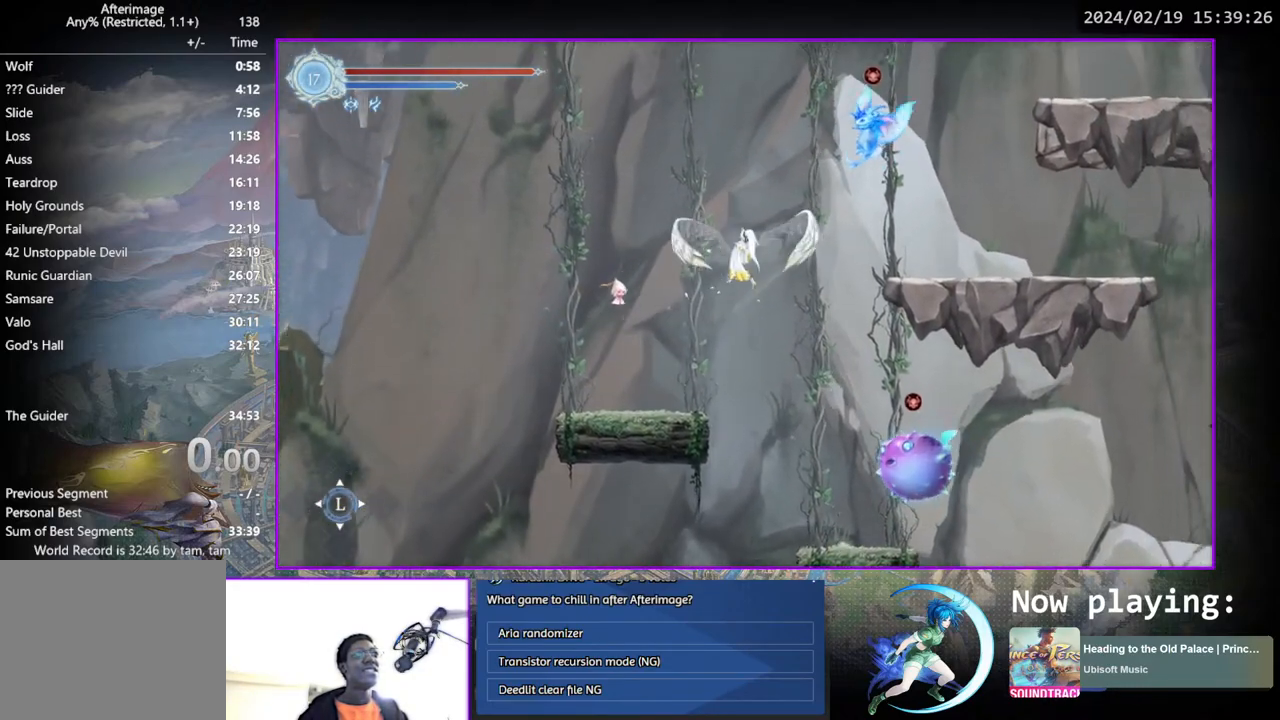
{"buttons": ["CROSS", "DPAD_RIGHT"], "left_stick": "center", "right_stick": "center", "events": [[83, "CROSS", "up"], [500, "CROSS", "down"]]}
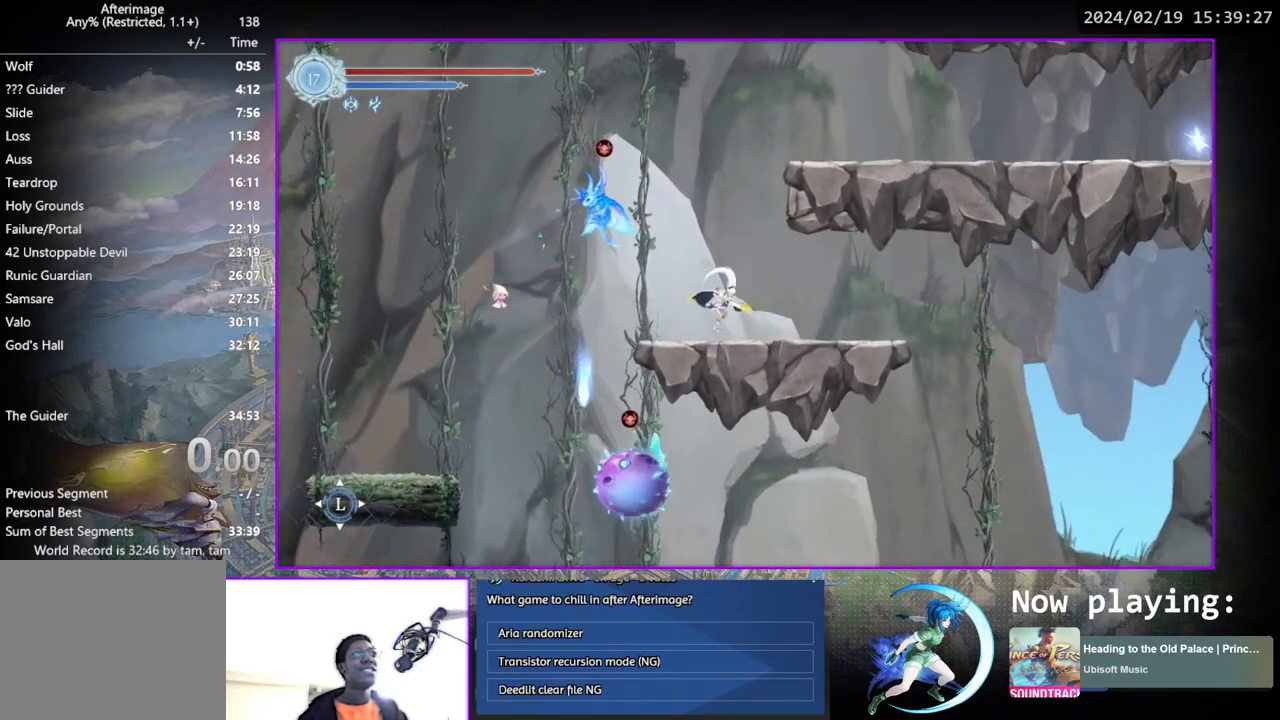
{"buttons": ["CROSS", "DPAD_RIGHT"], "left_stick": "center", "right_stick": "center", "events": [[167, "CROSS", "up"], [217, "CROSS", "down"], [383, "CROSS", "up"], [433, "CROSS", "down"]]}
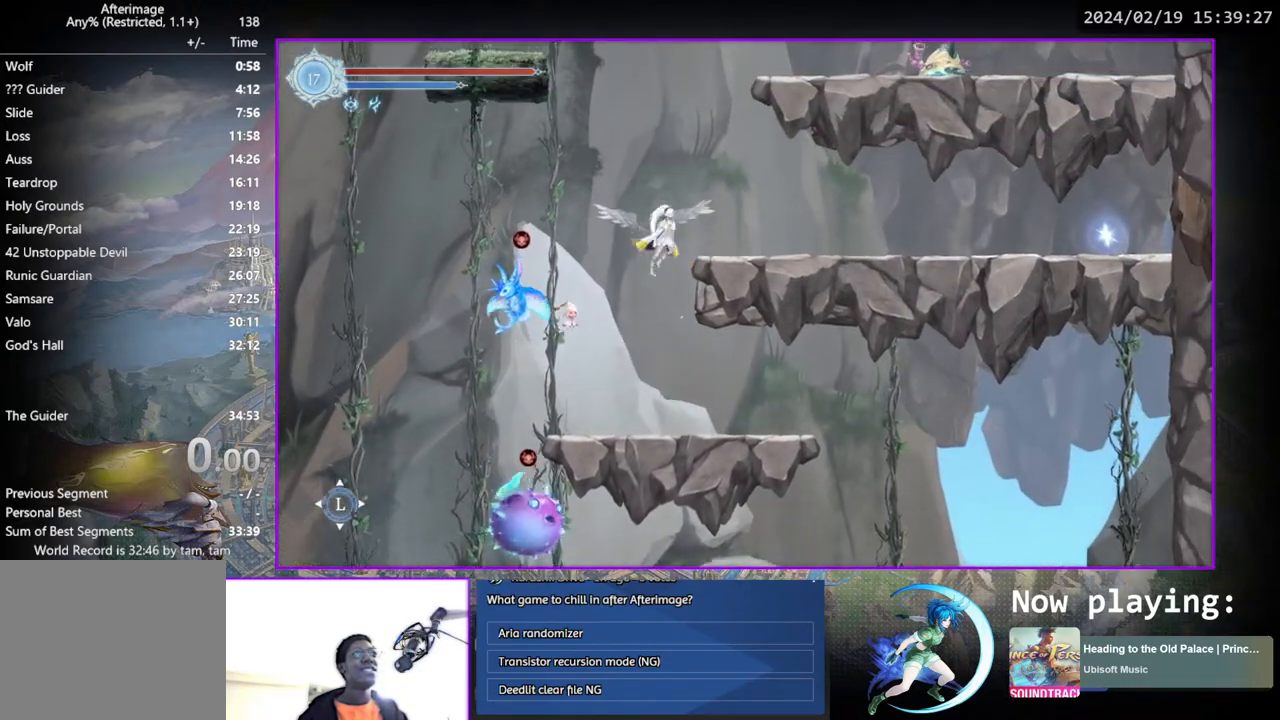
{"buttons": ["CROSS", "DPAD_LEFT"], "left_stick": "center", "right_stick": "center", "events": [[83, "DPAD_DOWN", "down"], [150, "CROSS", "up"], [200, "CROSS", "down"], [217, "DPAD_RIGHT", "up"], [250, "DPAD_RIGHT", "down"], [267, "DPAD_DOWN", "up"], [283, "DPAD_RIGHT", "up"], [300, "CROSS", "up"], [383, "DPAD_LEFT", "down"], [400, "CROSS", "down"]]}
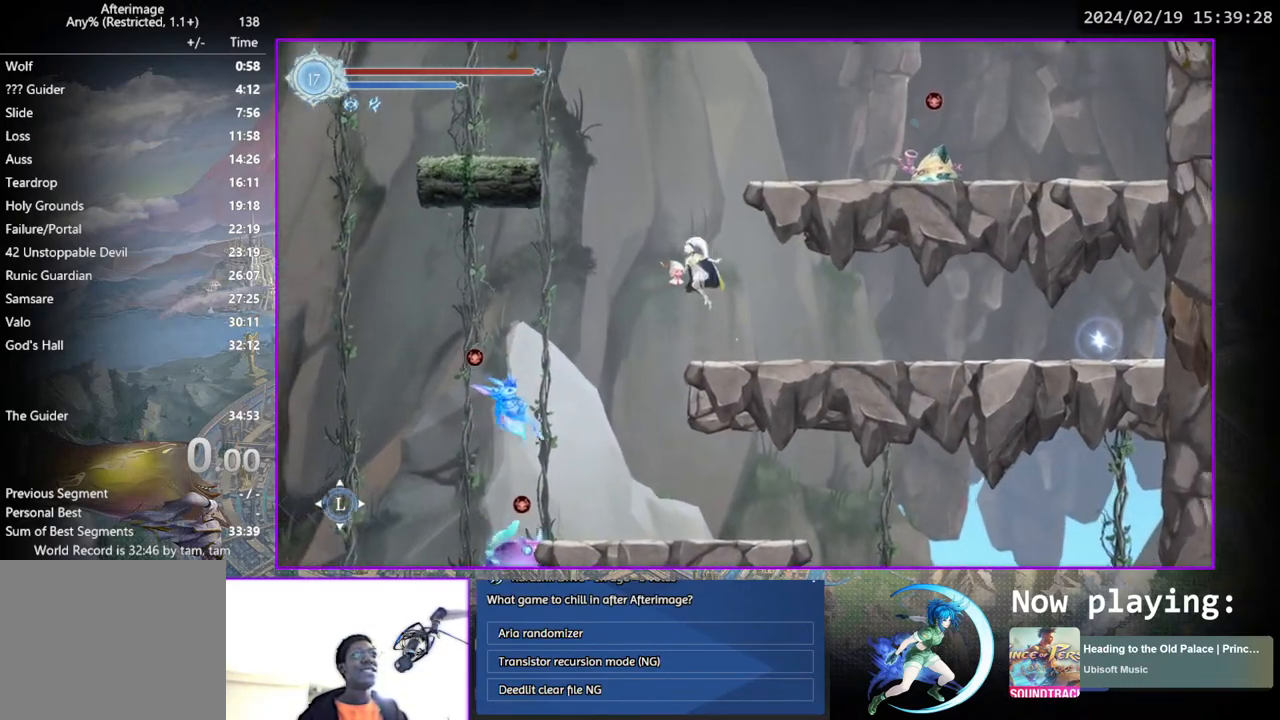
{"buttons": ["DPAD_LEFT"], "left_stick": "center", "right_stick": "center", "events": [[100, "CROSS", "up"], [200, "CROSS", "down"], [400, "CROSS", "up"]]}
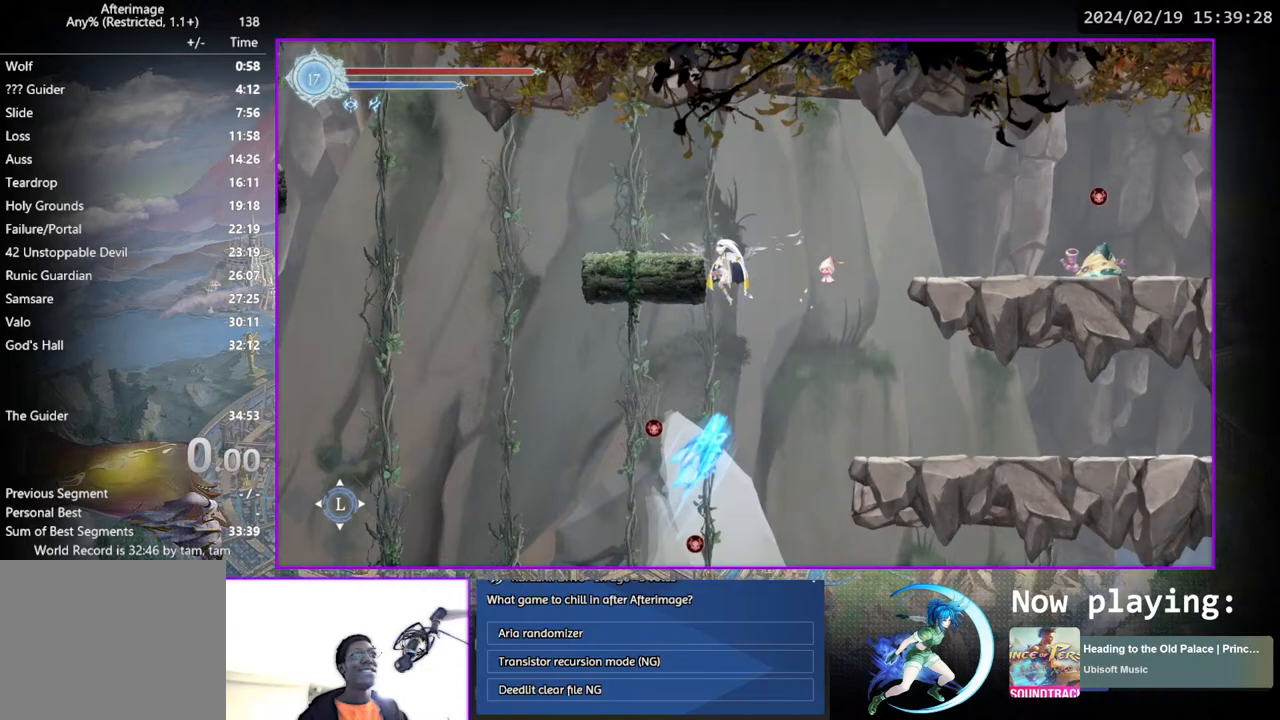
{"buttons": ["DPAD_LEFT"], "left_stick": "center", "right_stick": "center", "events": [[67, "CROSS", "down"], [233, "CROSS", "up"]]}
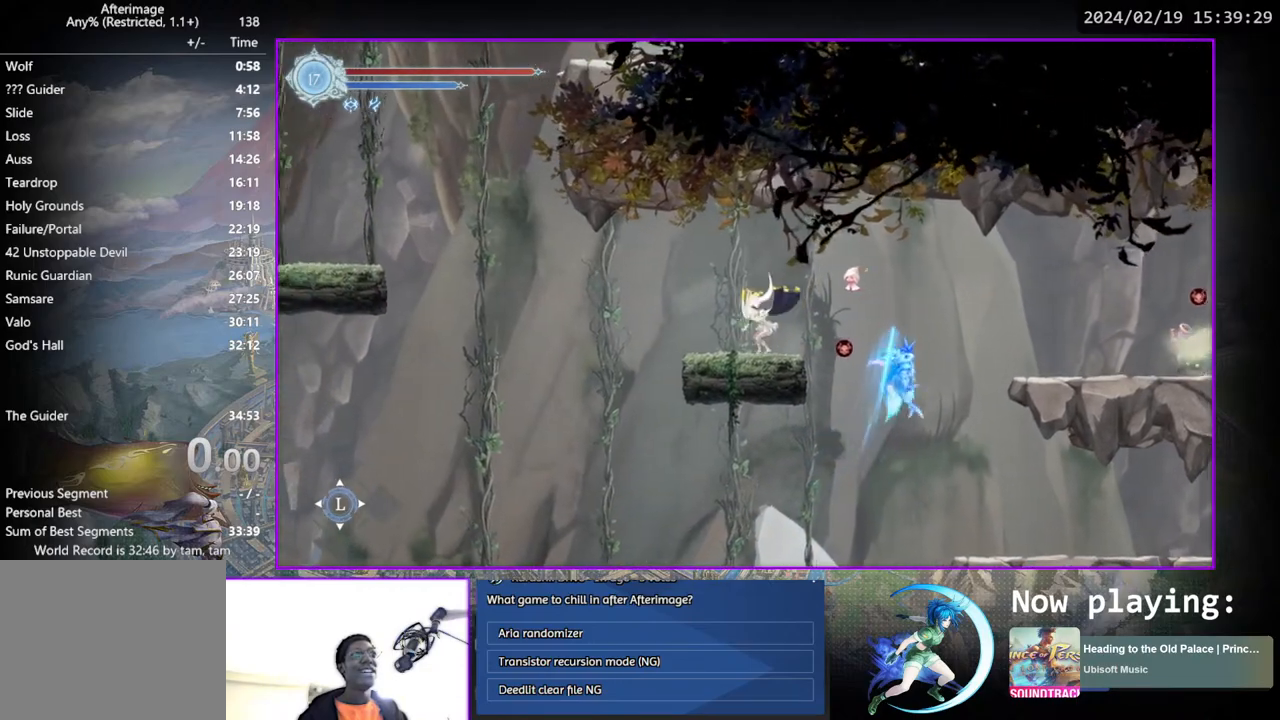
{"buttons": ["DPAD_LEFT"], "left_stick": "center", "right_stick": "center", "events": [[217, "CROSS", "down"], [383, "CROSS", "up"]]}
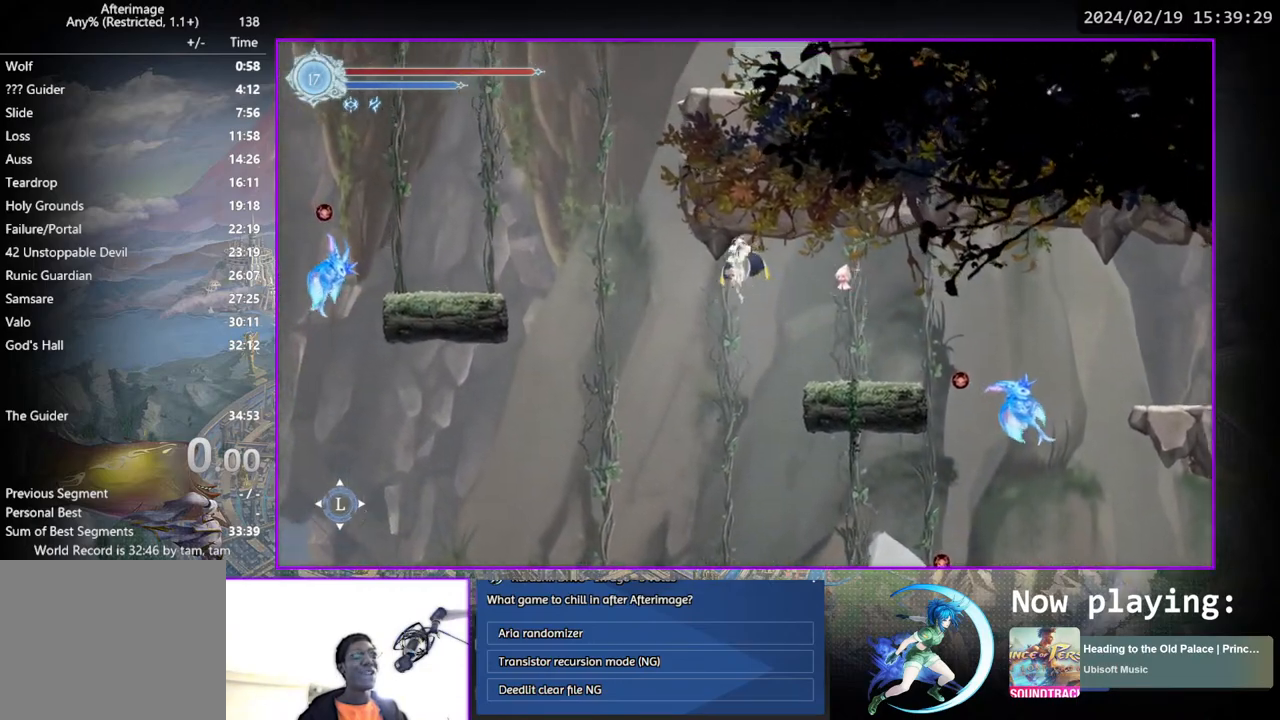
{"buttons": ["CROSS", "DPAD_RIGHT"], "left_stick": "center", "right_stick": "center", "events": [[167, "CROSS", "down"], [317, "DPAD_LEFT", "up"], [367, "CROSS", "up"], [400, "DPAD_RIGHT", "down"], [433, "CROSS", "down"]]}
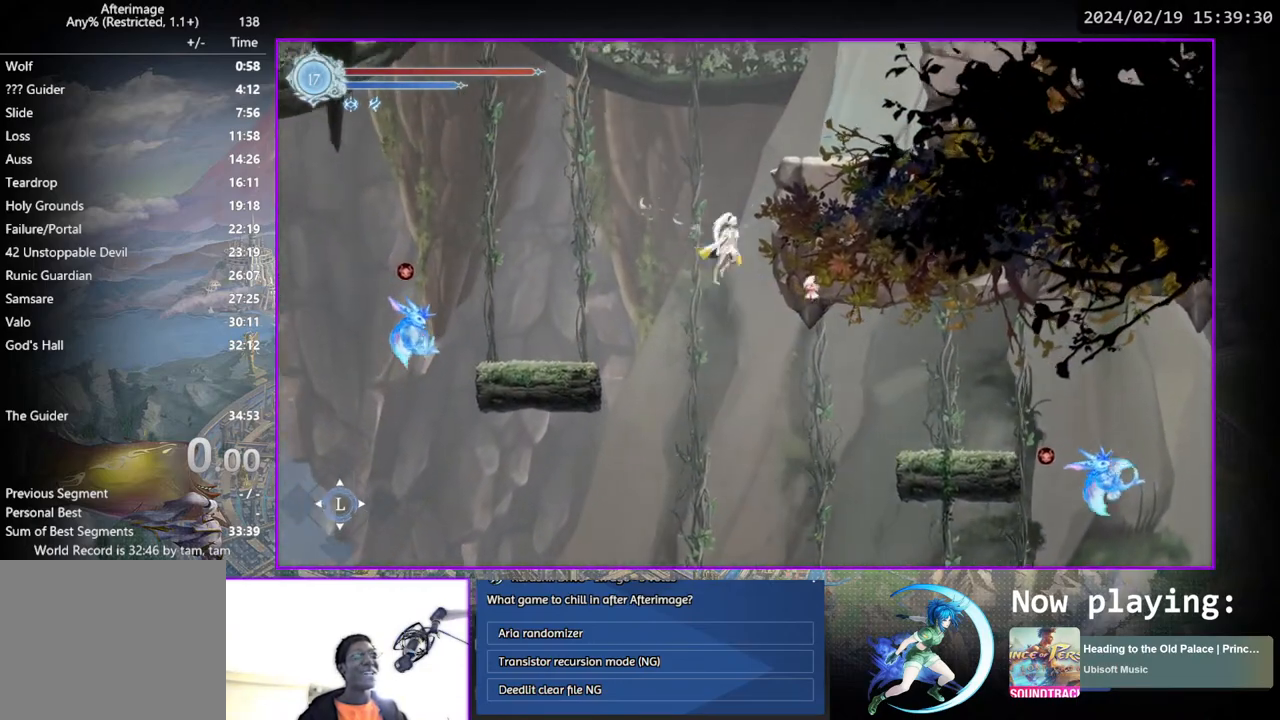
{"buttons": ["DPAD_RIGHT"], "left_stick": "center", "right_stick": "center", "events": [[117, "CROSS", "up"], [183, "CROSS", "down"], [467, "CROSS", "up"]]}
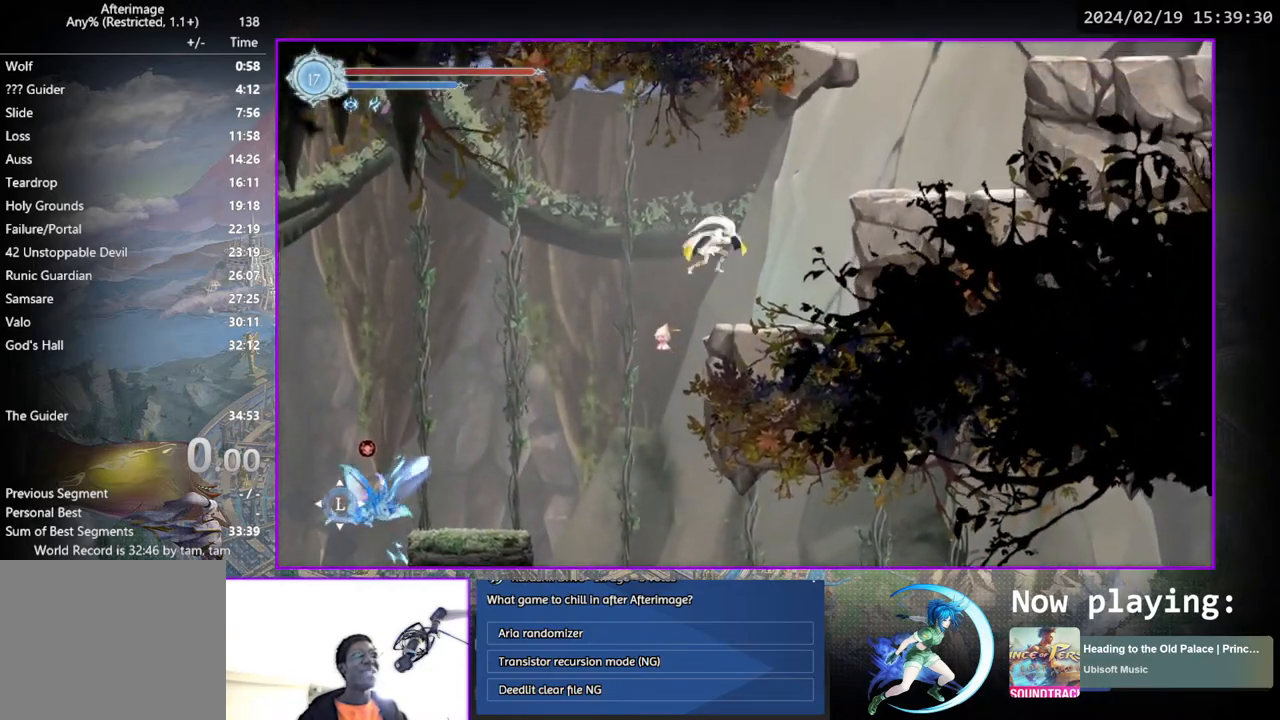
{"buttons": ["CROSS", "DPAD_RIGHT"], "left_stick": "center", "right_stick": "center", "events": [[200, "CROSS", "down"]]}
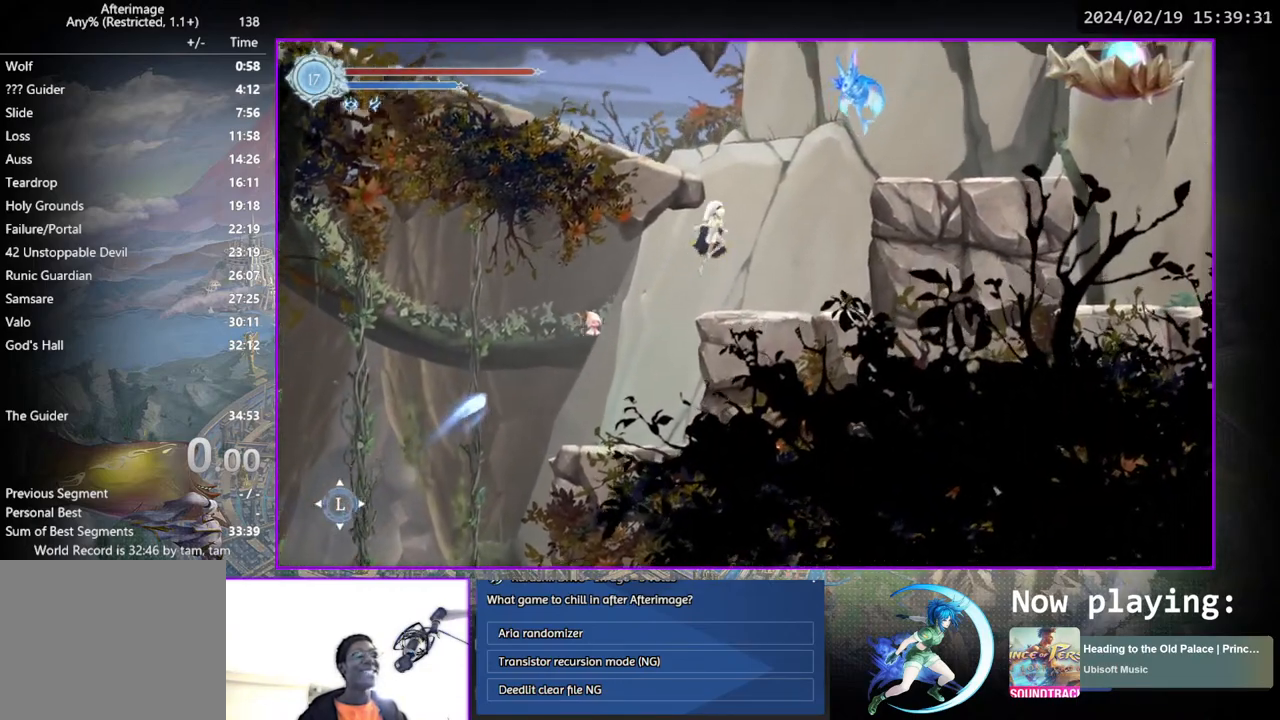
{"buttons": [], "left_stick": "center", "right_stick": "center", "events": [[17, "CROSS", "up"], [183, "DPAD_UP", "down"], [233, "DPAD_RIGHT", "up"], [233, "SQUARE", "down"], [350, "DPAD_UP", "up"], [367, "SQUARE", "up"]]}
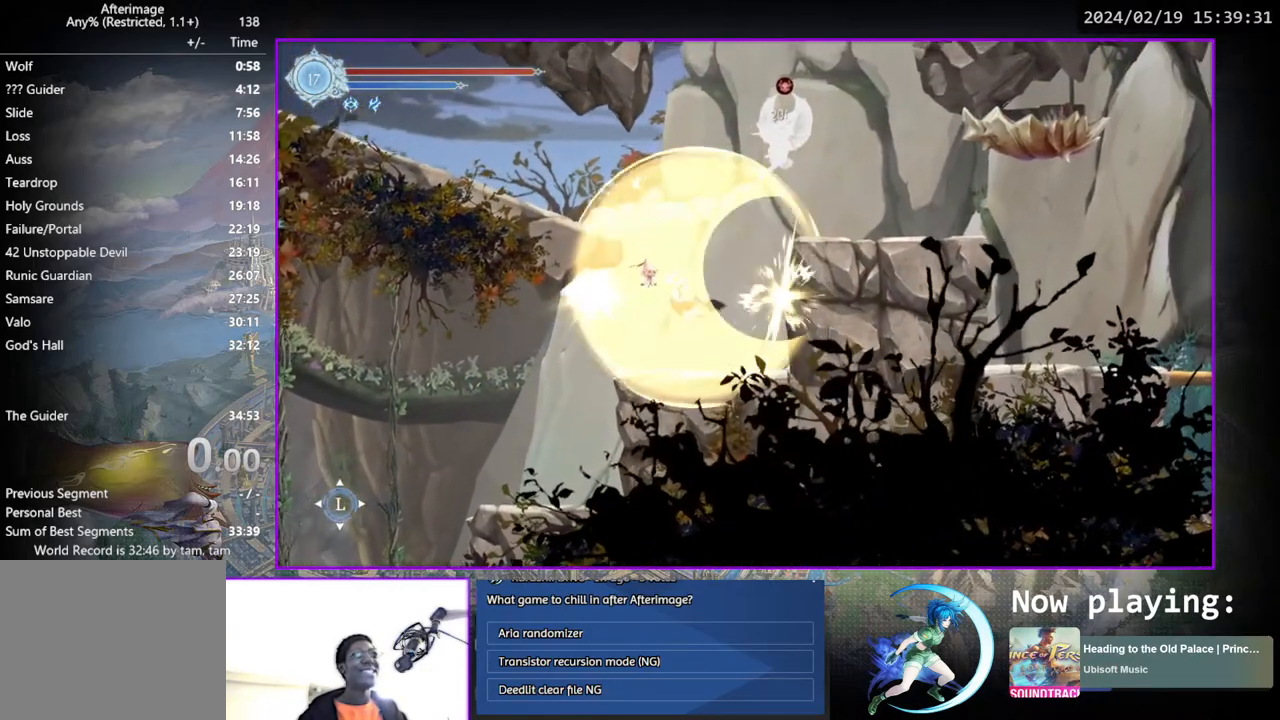
{"buttons": [], "left_stick": "center", "right_stick": "center", "events": [[117, "CROSS", "down"], [150, "DPAD_UP", "down"], [167, "CROSS", "up"], [267, "SQUARE", "down"], [283, "DPAD_UP", "up"], [333, "SQUARE", "up"]]}
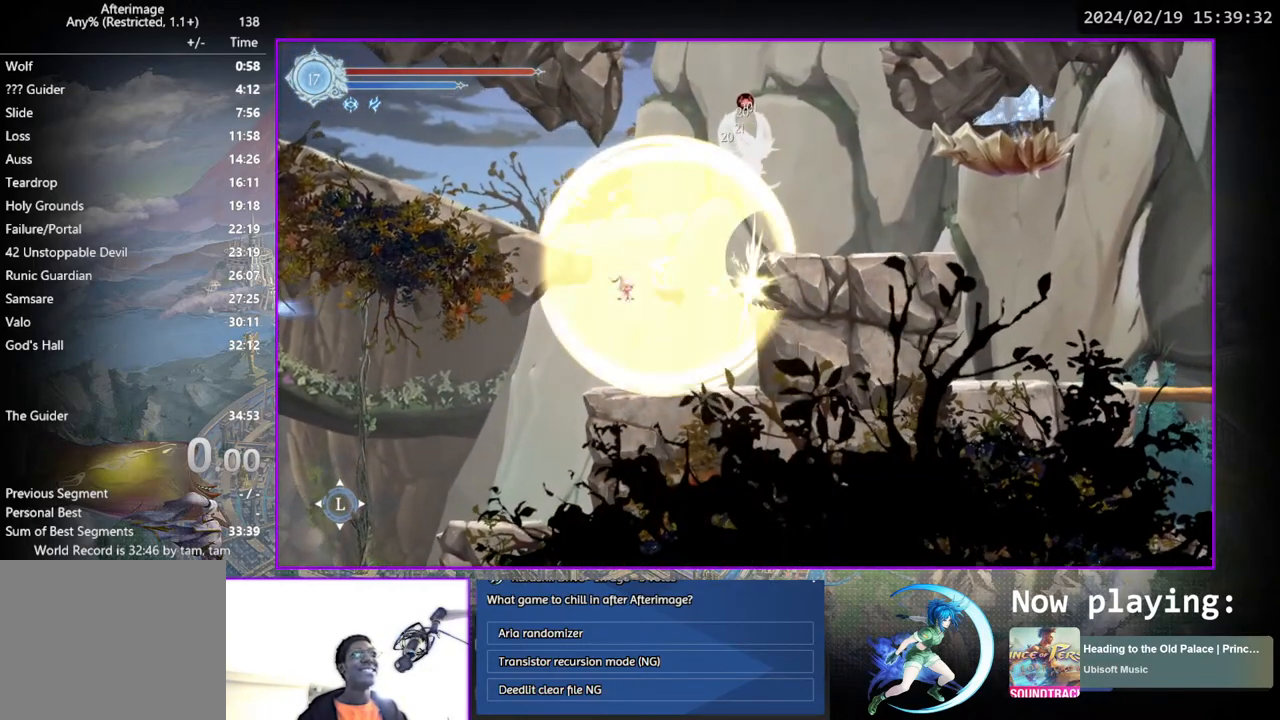
{"buttons": [], "left_stick": "center", "right_stick": "center", "events": [[167, "DPAD_LEFT", "down"], [267, "DPAD_LEFT", "up"]]}
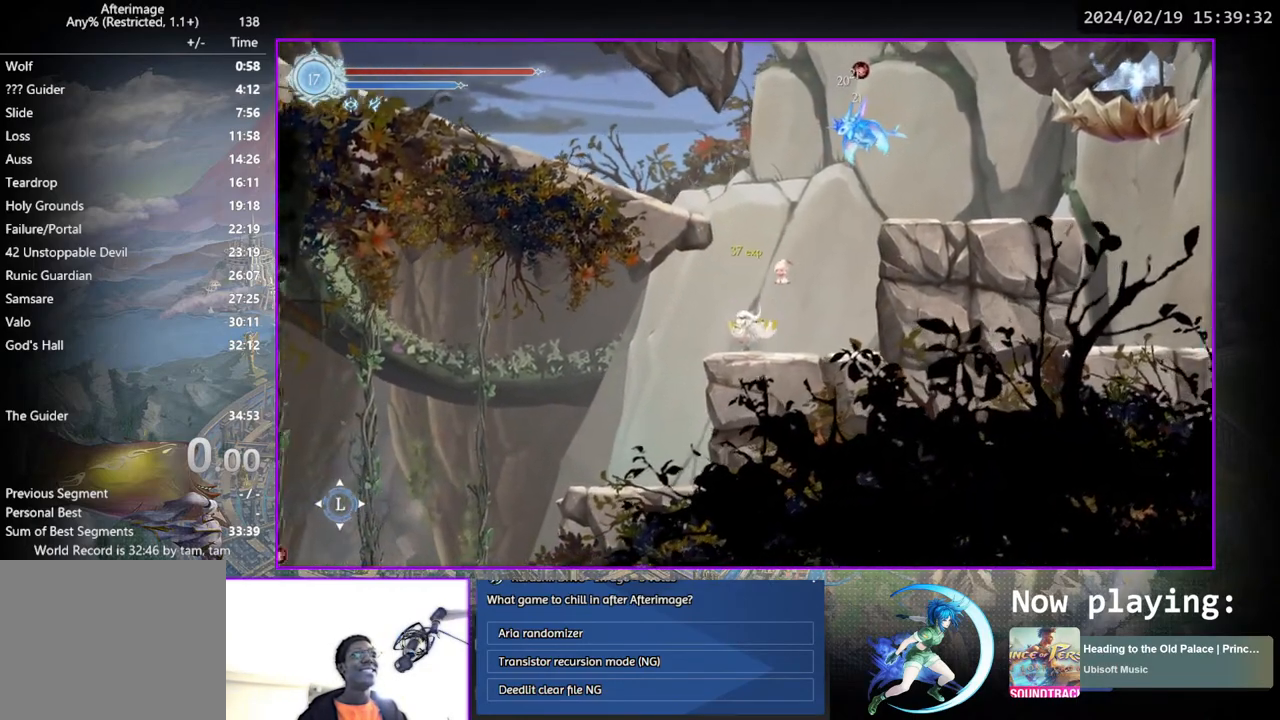
{"buttons": [], "left_stick": "center", "right_stick": "center", "events": []}
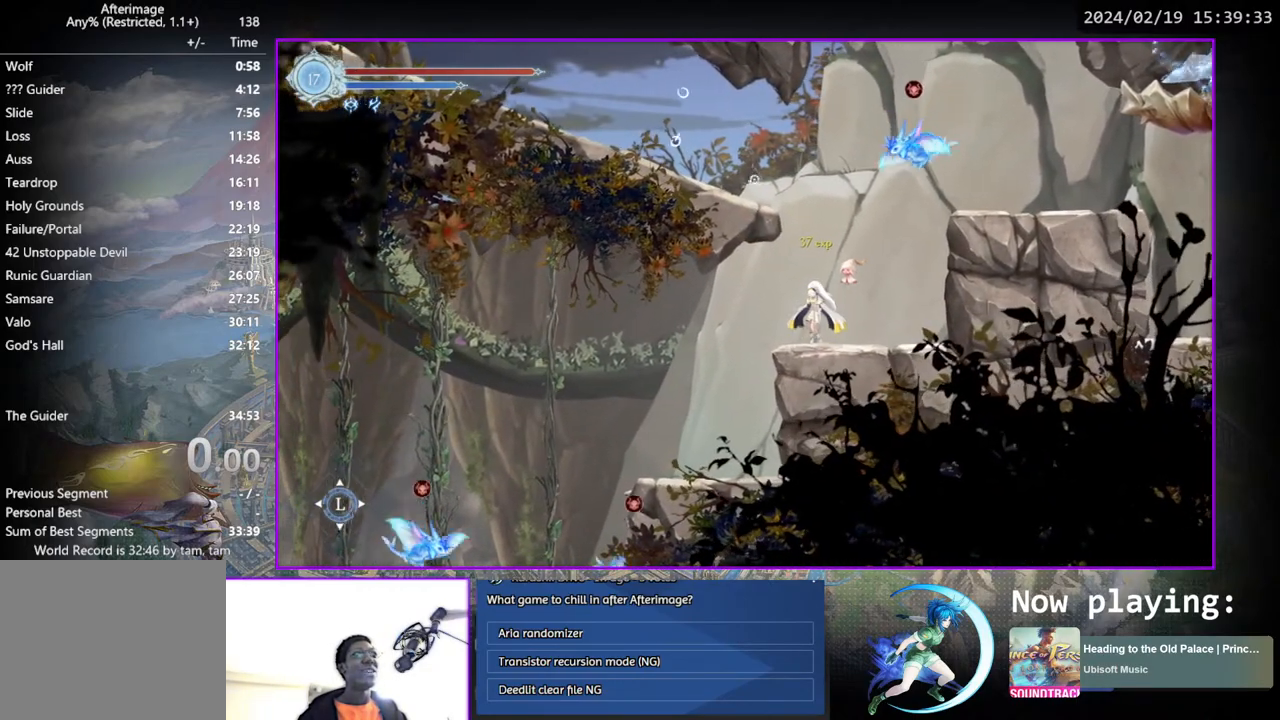
{"buttons": [], "left_stick": "center", "right_stick": "center", "events": []}
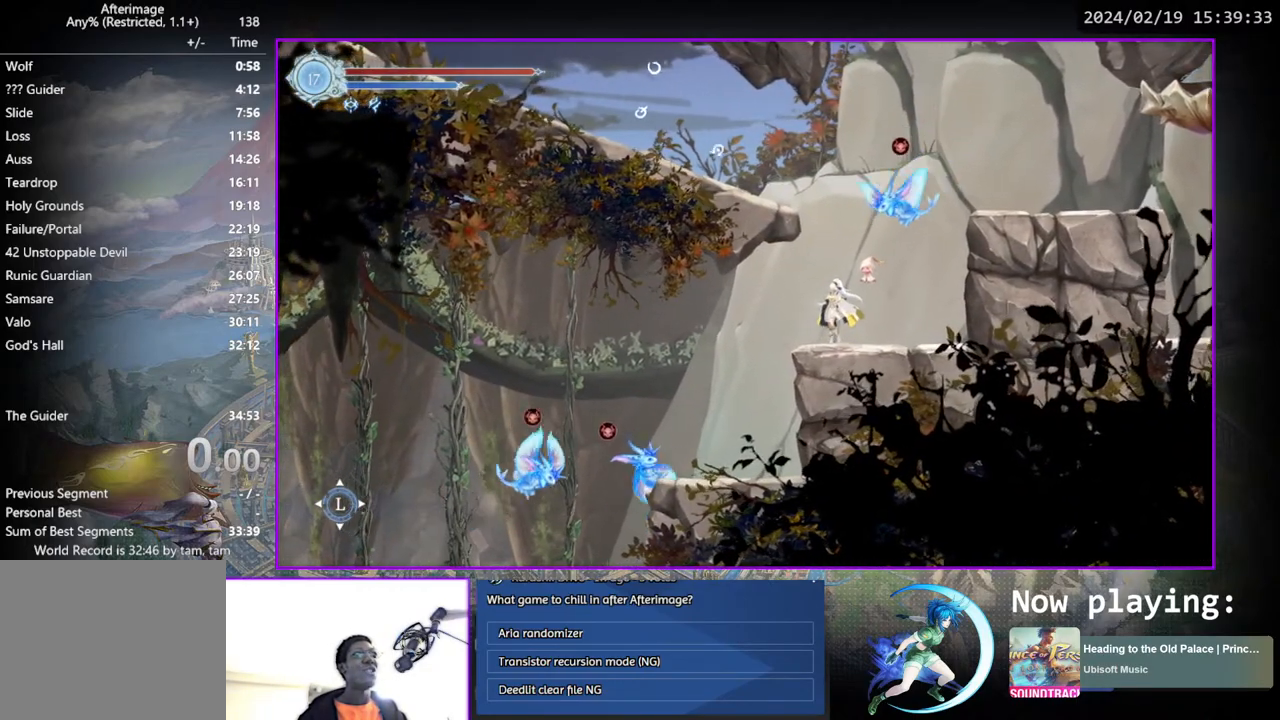
{"buttons": ["DPAD_RIGHT"], "left_stick": "center", "right_stick": "center", "events": [[100, "DPAD_RIGHT", "down"], [333, "CROSS", "down"], [483, "CROSS", "up"]]}
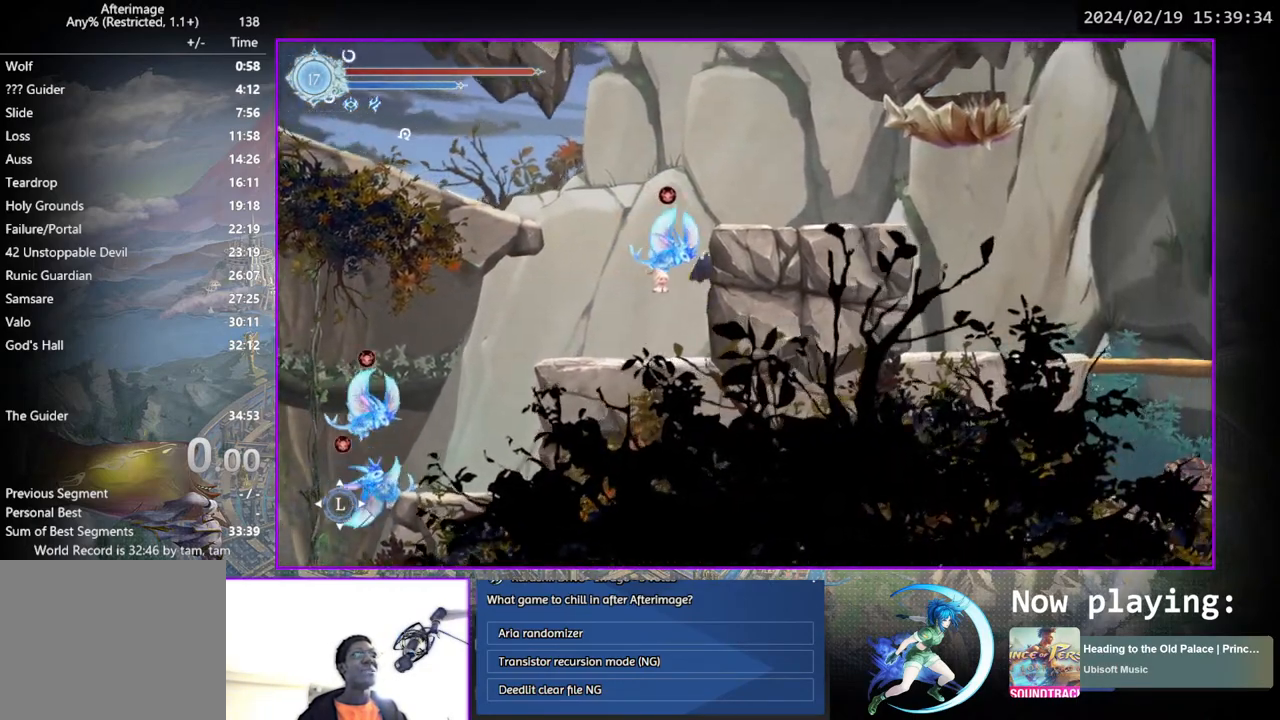
{"buttons": ["DPAD_RIGHT"], "left_stick": "center", "right_stick": "center", "events": [[33, "CROSS", "down"], [383, "CROSS", "up"]]}
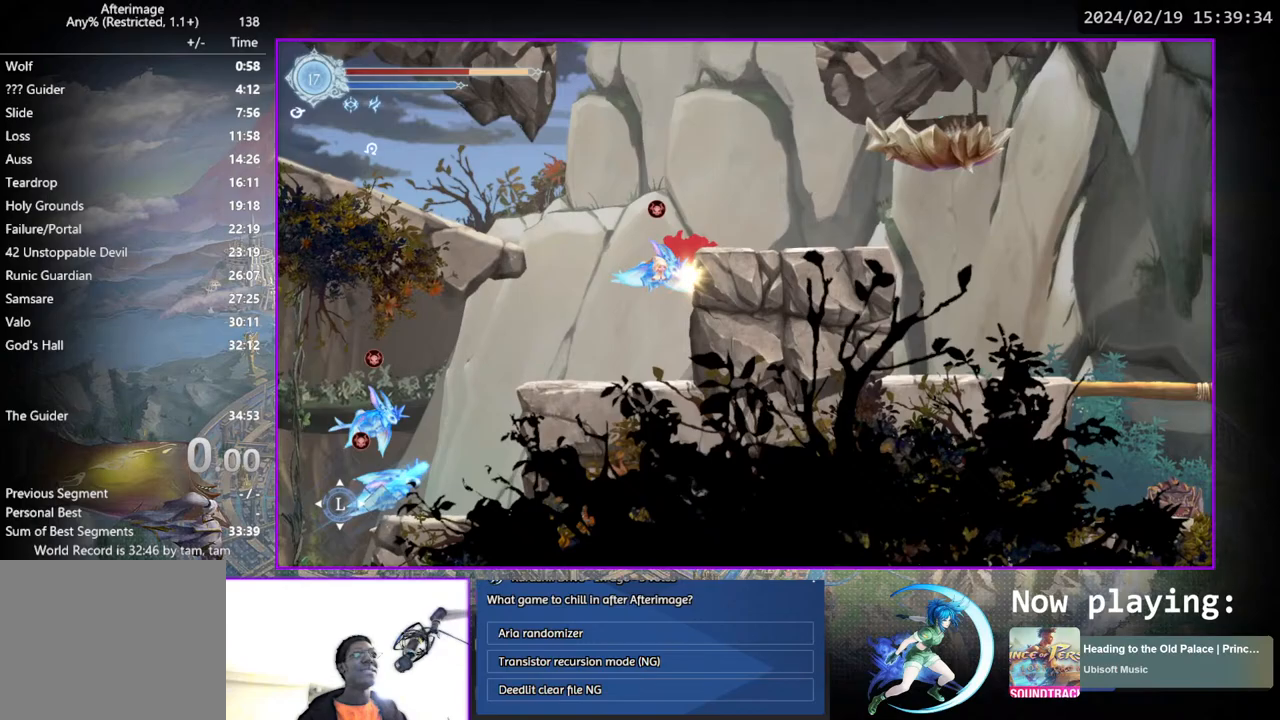
{"buttons": ["CROSS", "DPAD_RIGHT"], "left_stick": "center", "right_stick": "center", "events": [[150, "CROSS", "down"], [383, "CROSS", "up"], [450, "CROSS", "down"]]}
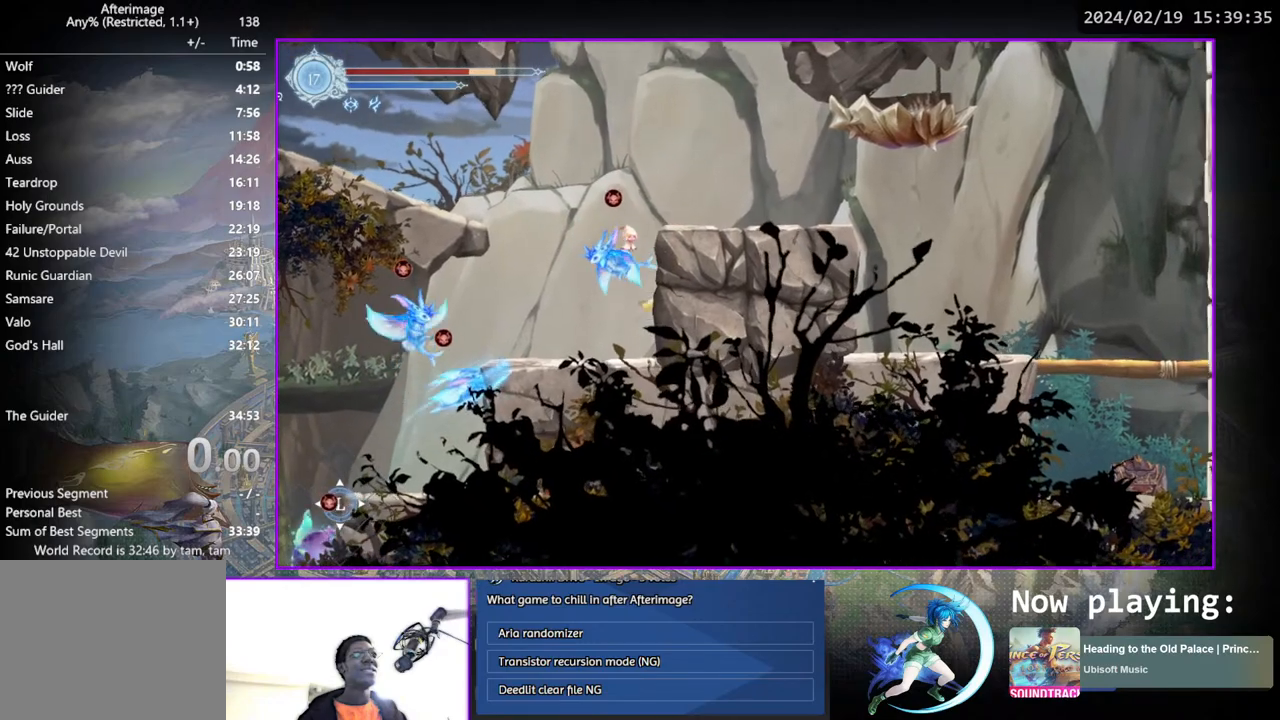
{"buttons": ["DPAD_DOWN", "DPAD_RIGHT"], "left_stick": "center", "right_stick": "center", "events": [[183, "CROSS", "up"], [233, "CROSS", "down"], [450, "CROSS", "up"], [450, "DPAD_DOWN", "down"]]}